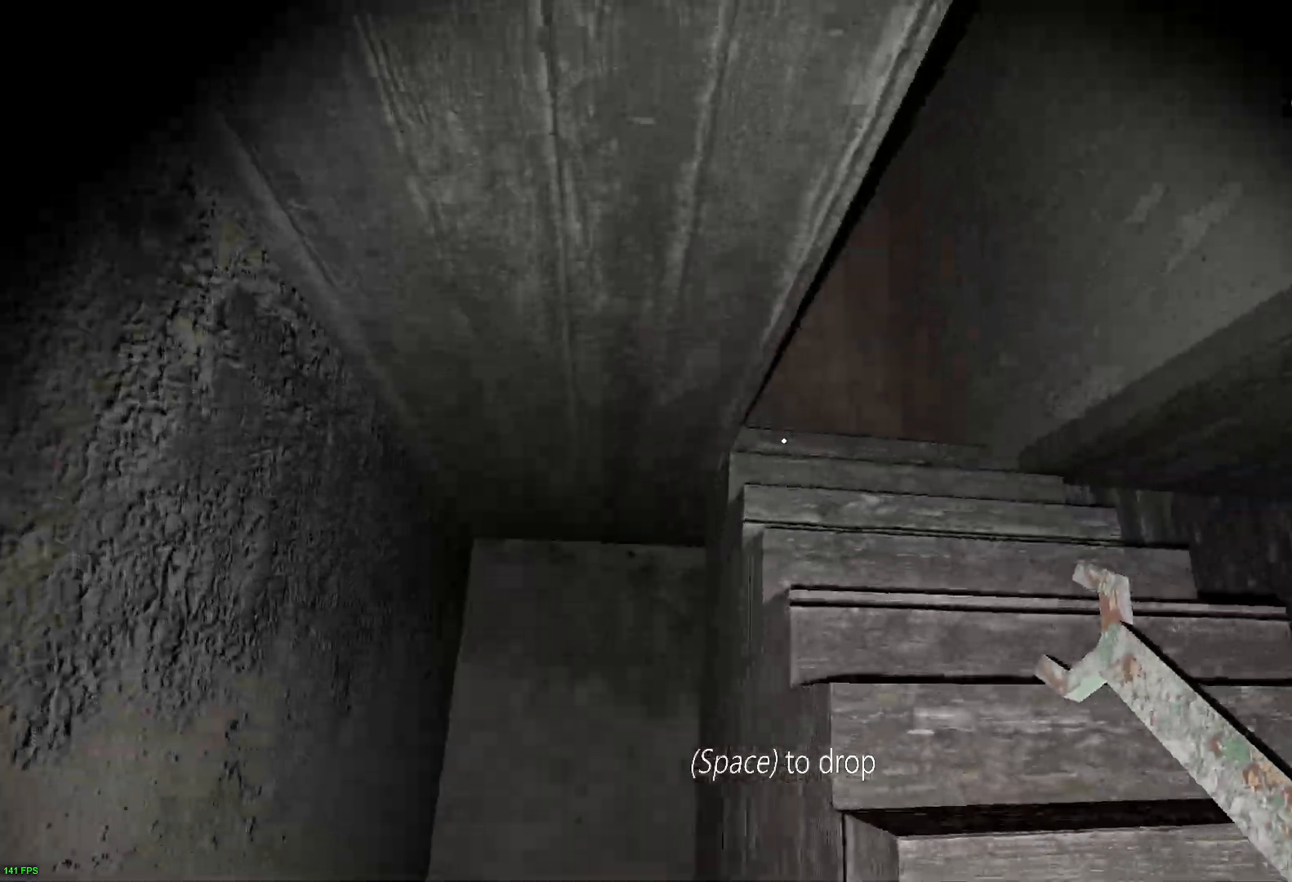
Gameplay with keyboard; each line is a JSON object with the keys held at the frame after it. "events" lists presses ("down") and releases ("up") of "a", "c", "d", "e", "f", "r", "s", "space" and "w" between this image and that frame as [ms after this image, input, new state], when the widget could be followed in between. No other keys are recorded. Mouse input is not recorded.
{"keys": ["w"], "events": []}
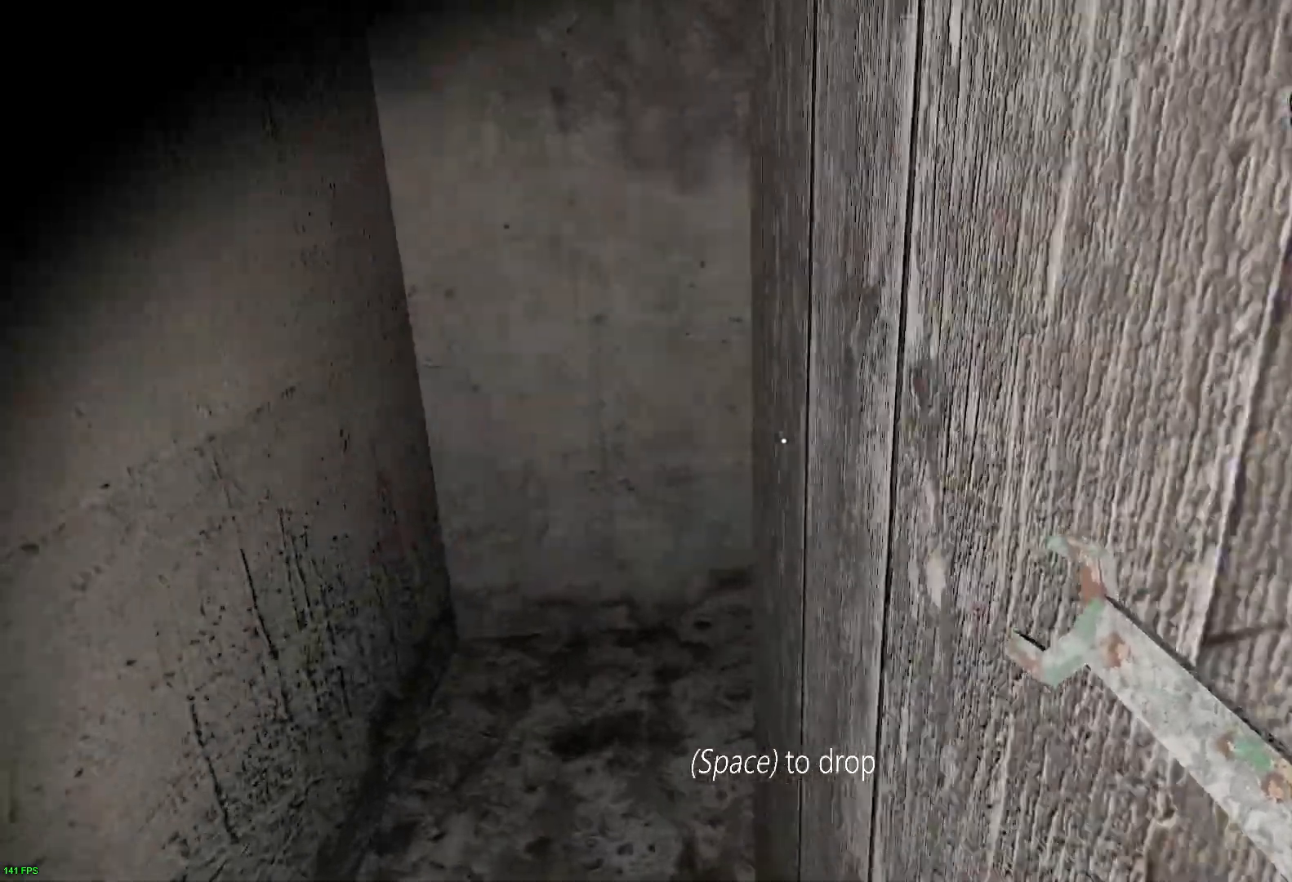
{"keys": ["w"], "events": []}
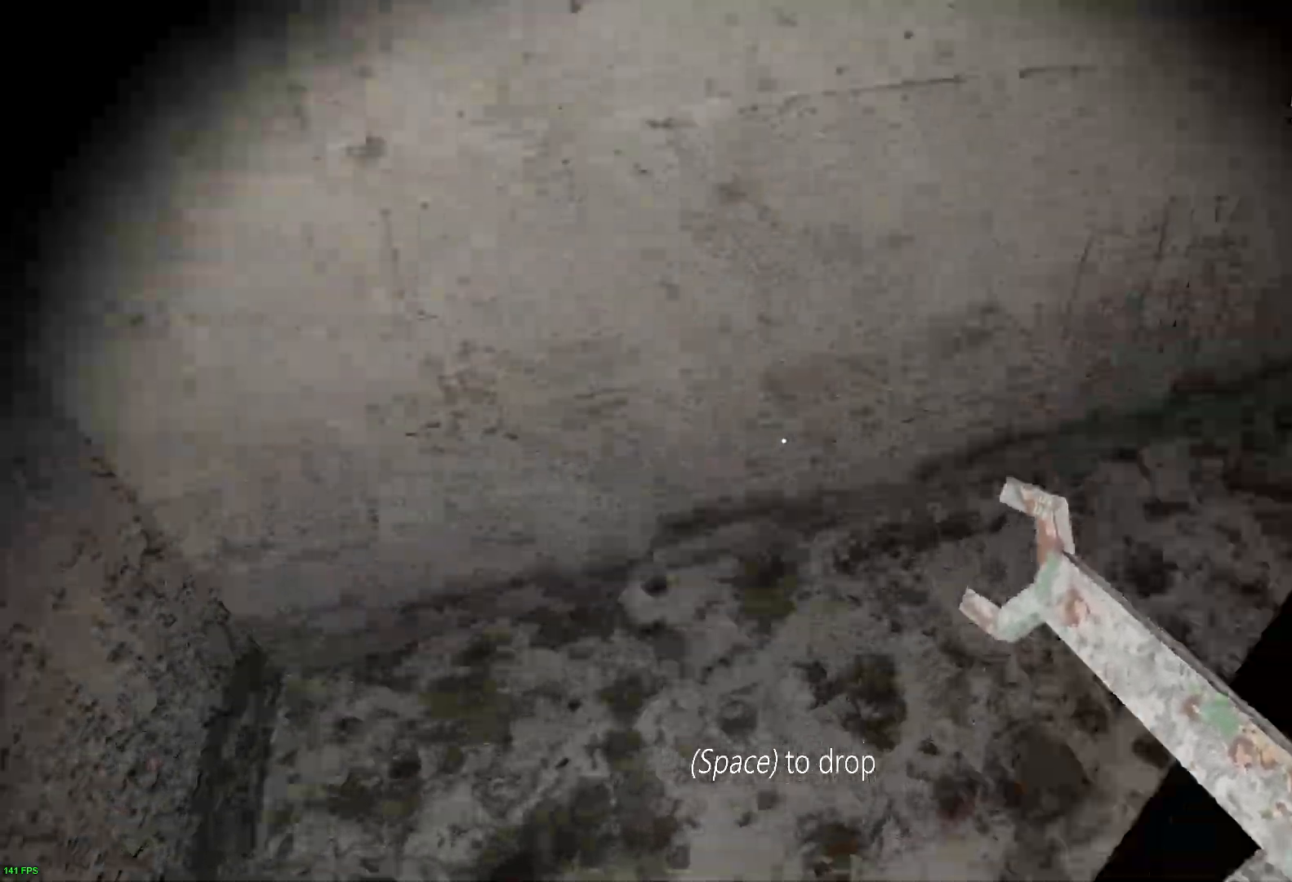
{"keys": ["w"], "events": []}
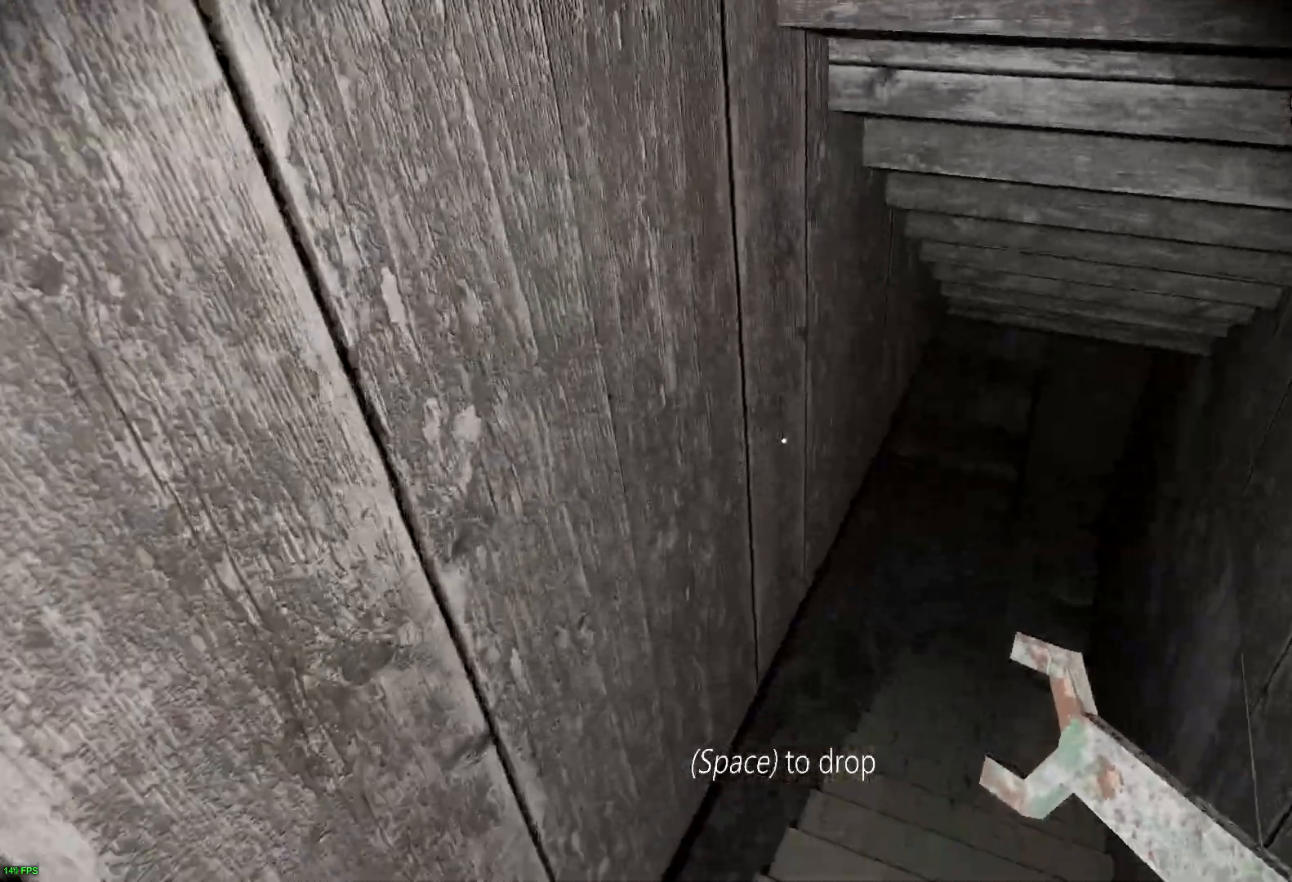
{"keys": ["w"], "events": []}
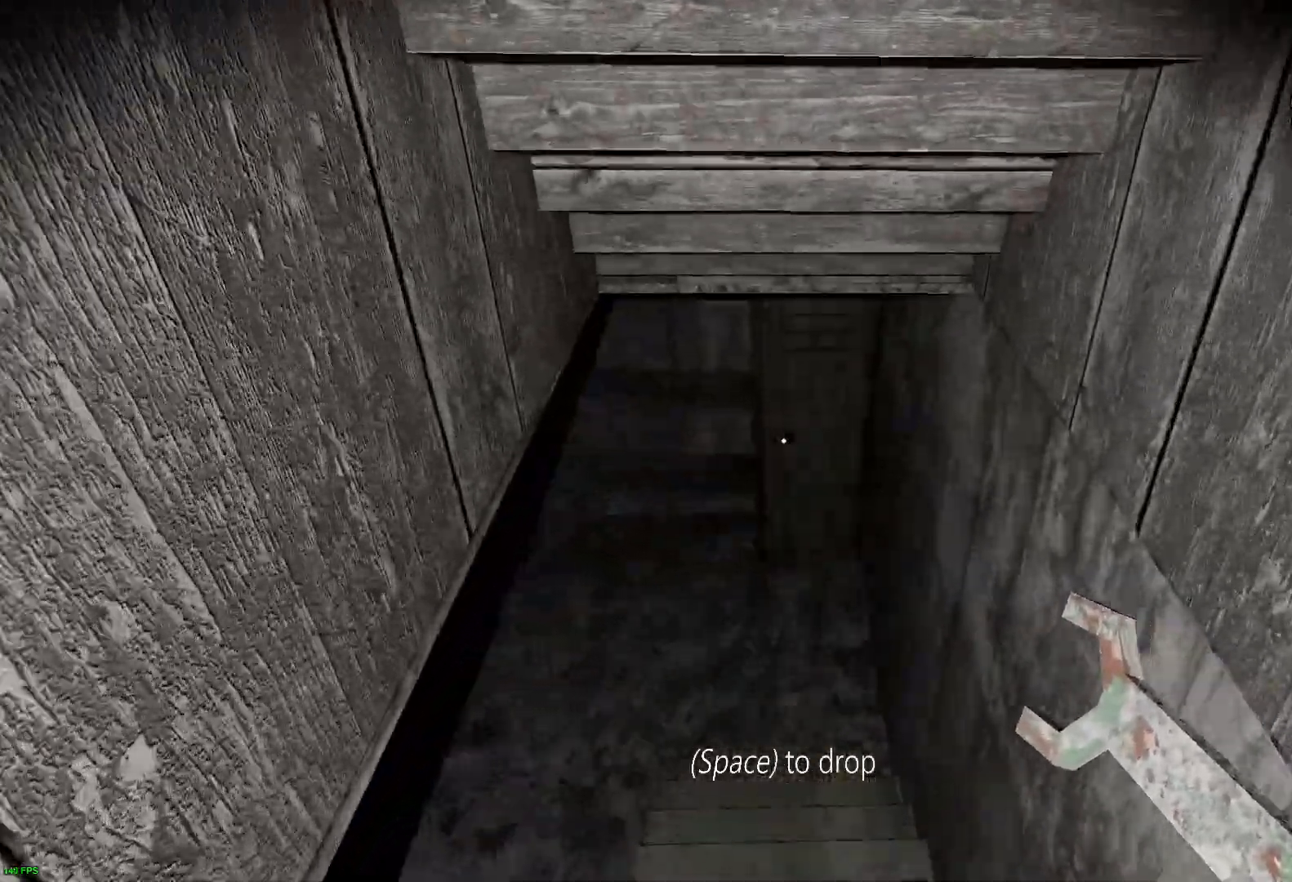
{"keys": ["w"], "events": []}
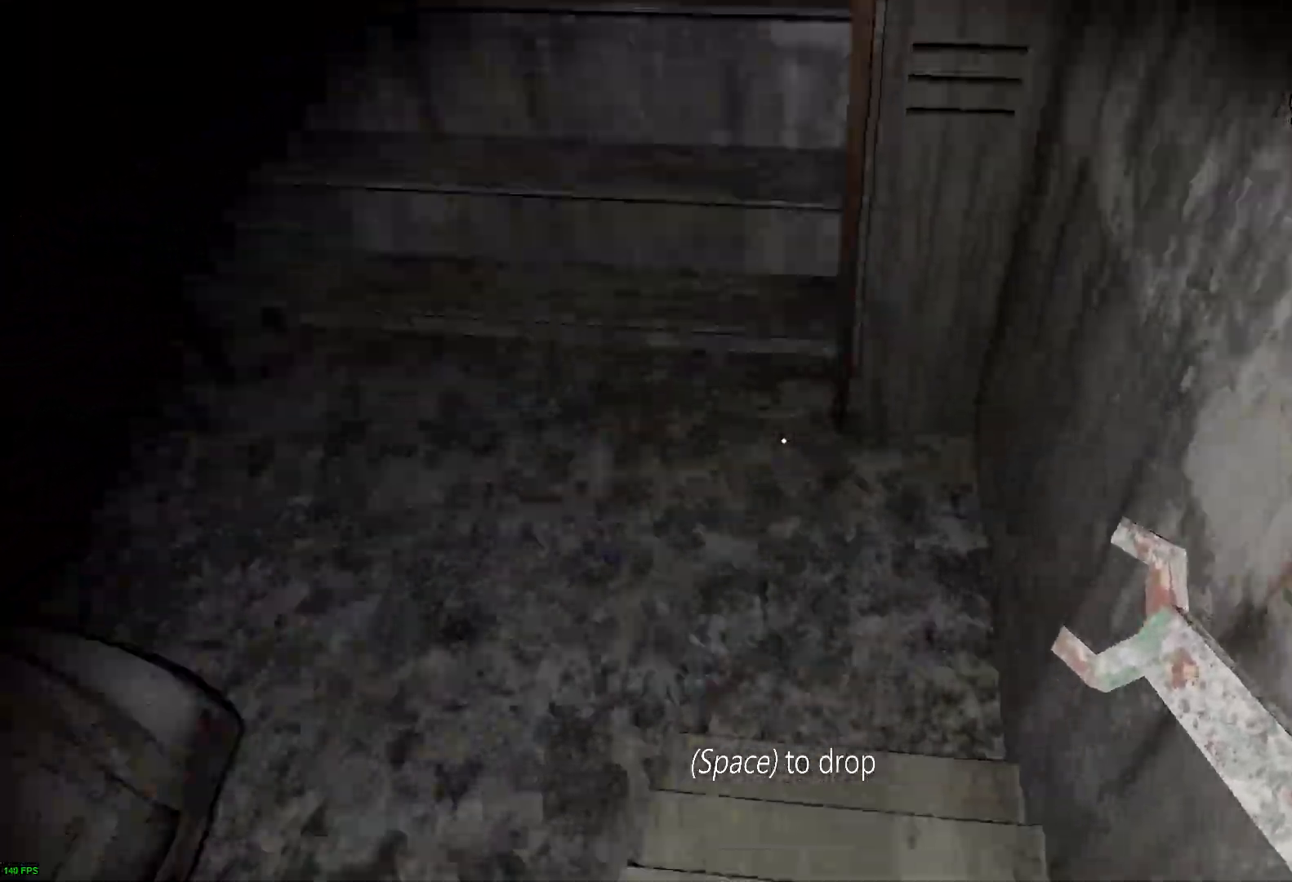
{"keys": ["w"], "events": []}
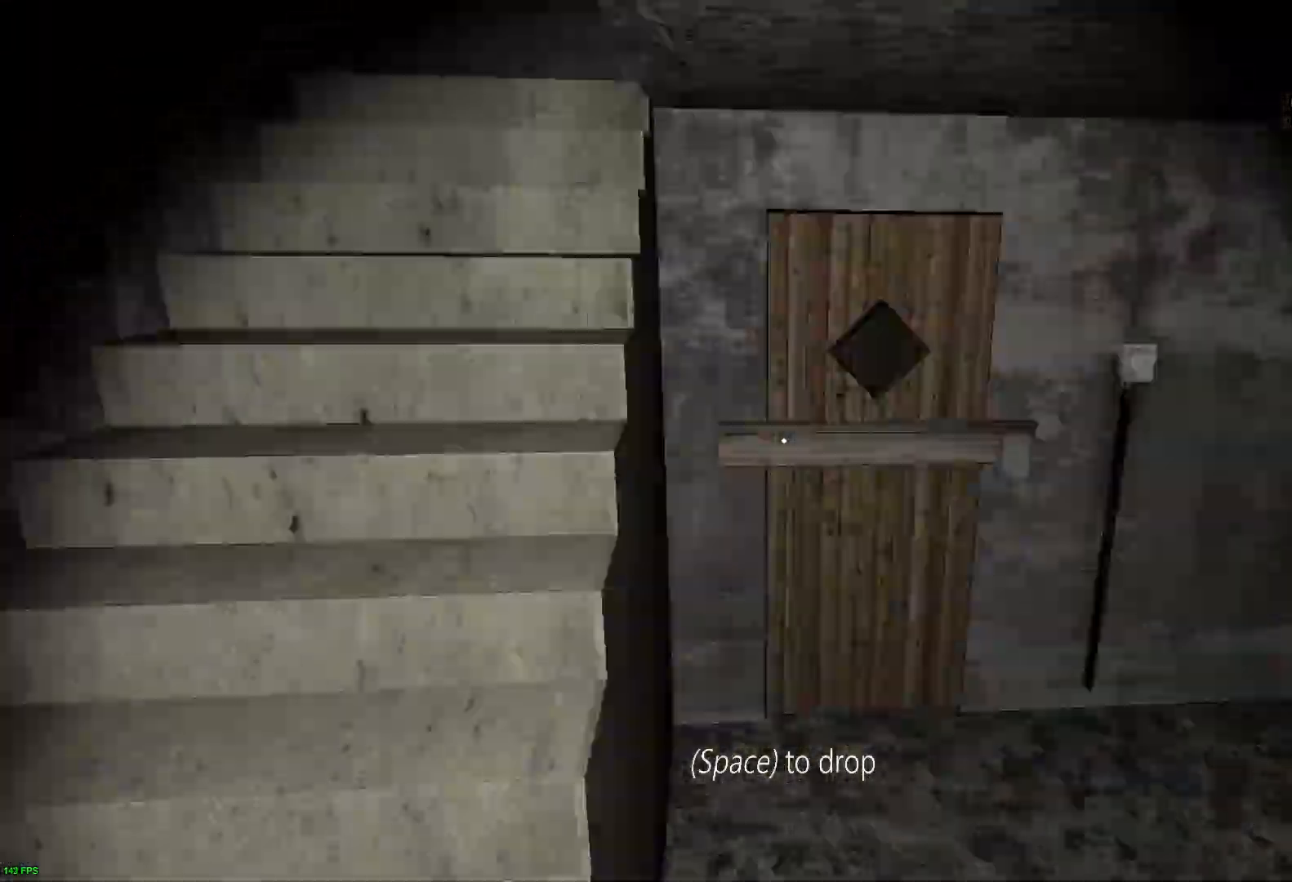
{"keys": ["w"], "events": []}
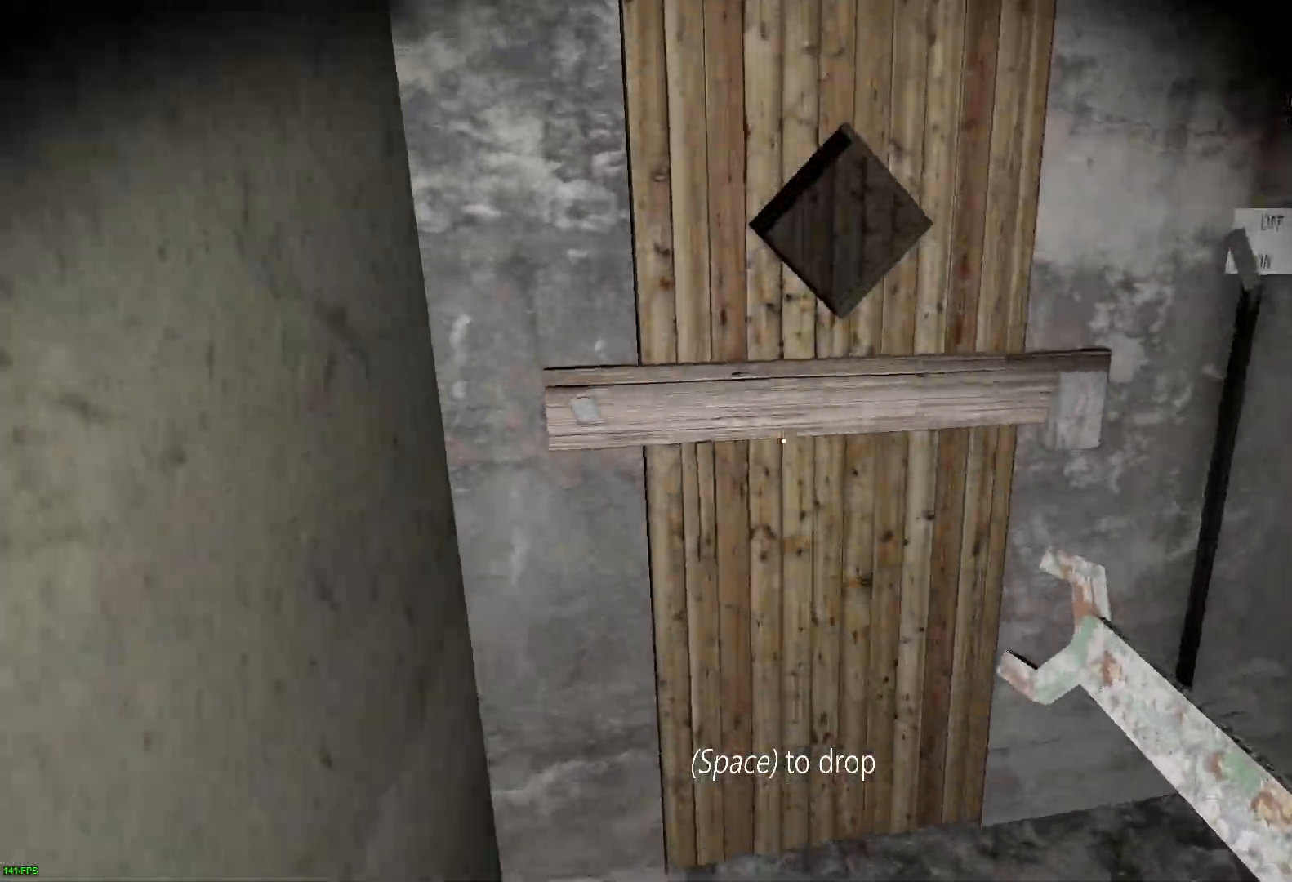
{"keys": ["w"], "events": [[150, "e", "down"], [250, "e", "up"]]}
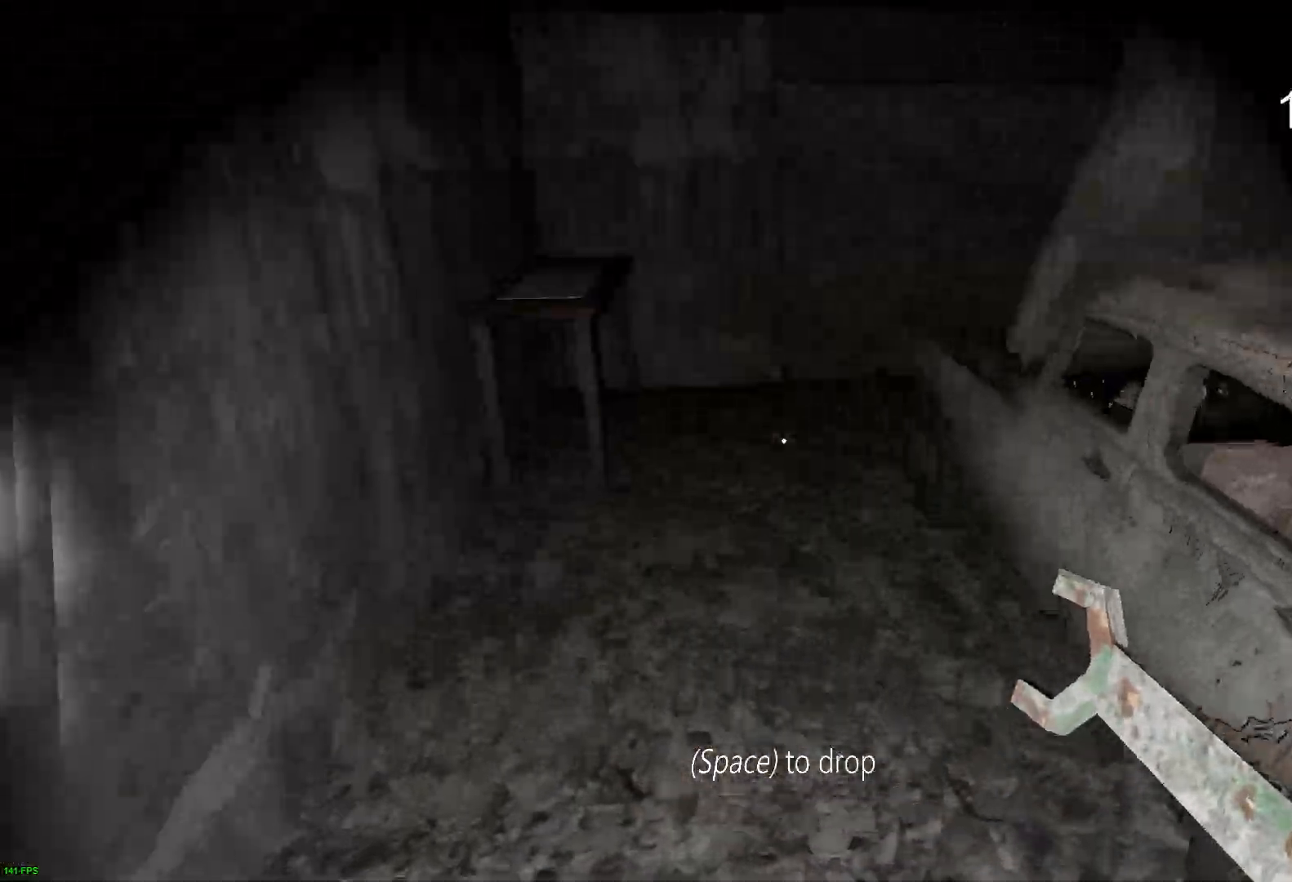
{"keys": ["w"], "events": []}
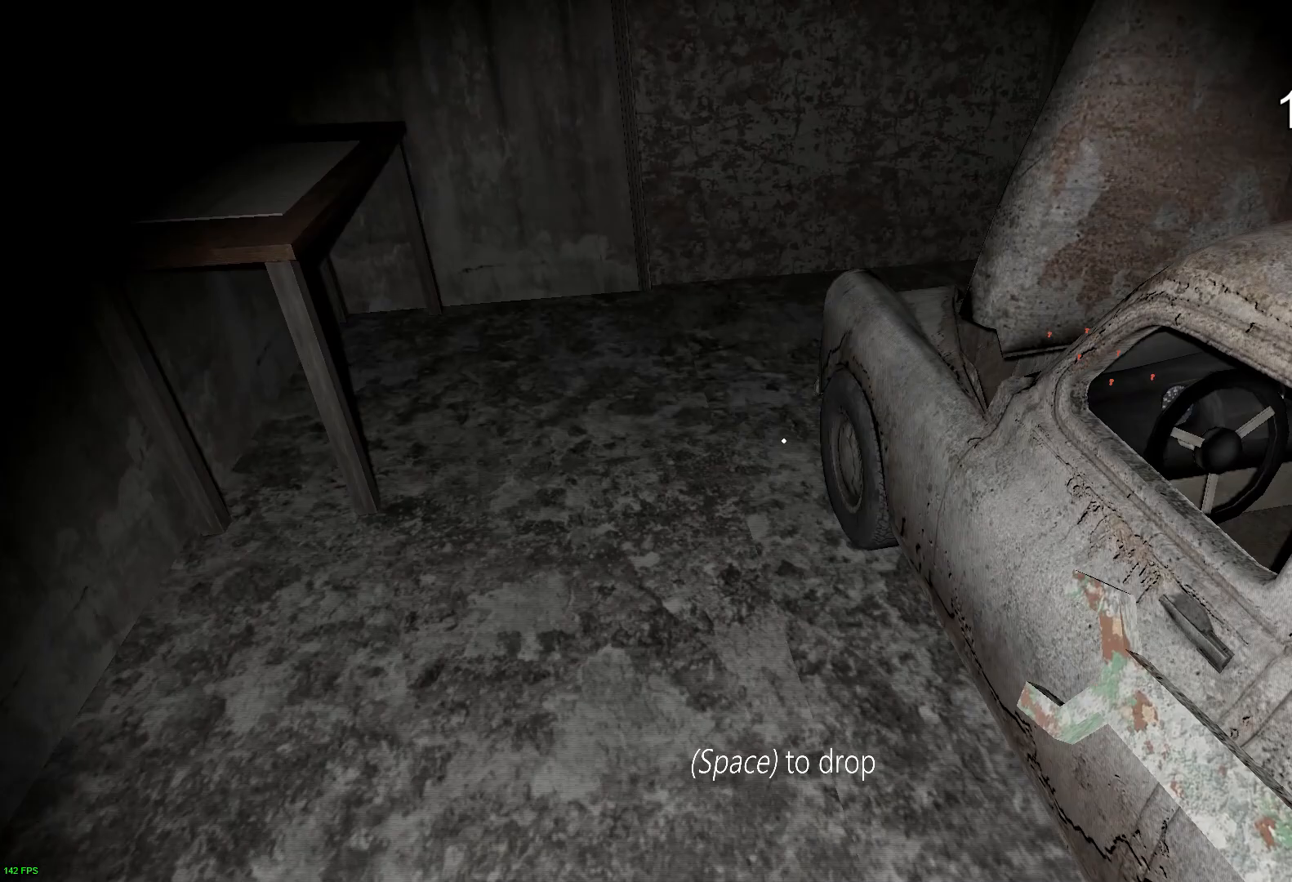
{"keys": ["a", "w"], "events": [[100, "a", "down"]]}
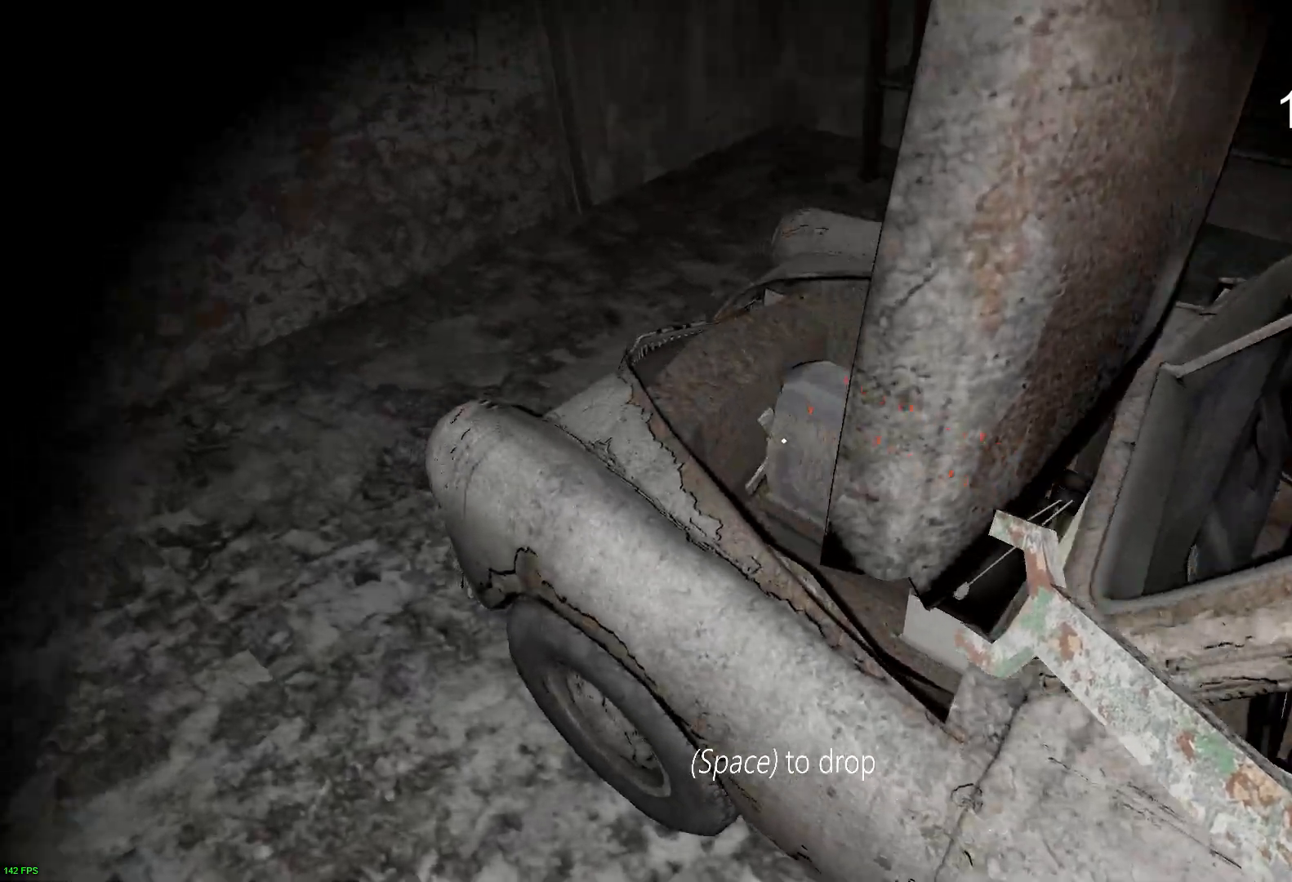
{"keys": ["e"], "events": [[200, "a", "up"], [250, "e", "down"], [250, "w", "up"], [317, "e", "up"], [433, "e", "down"]]}
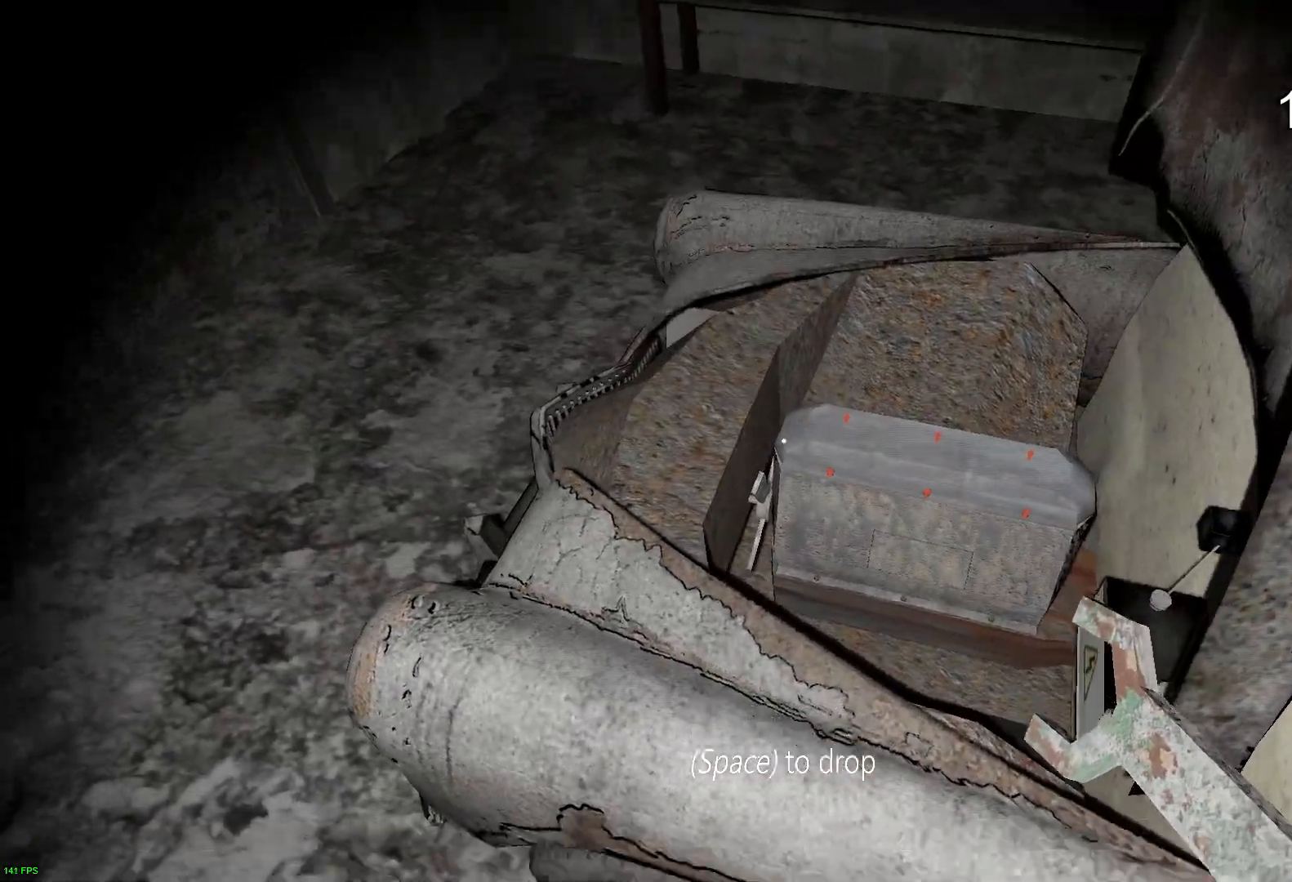
{"keys": [], "events": [[33, "e", "up"], [167, "e", "down"], [233, "e", "up"], [367, "e", "down"], [467, "e", "up"]]}
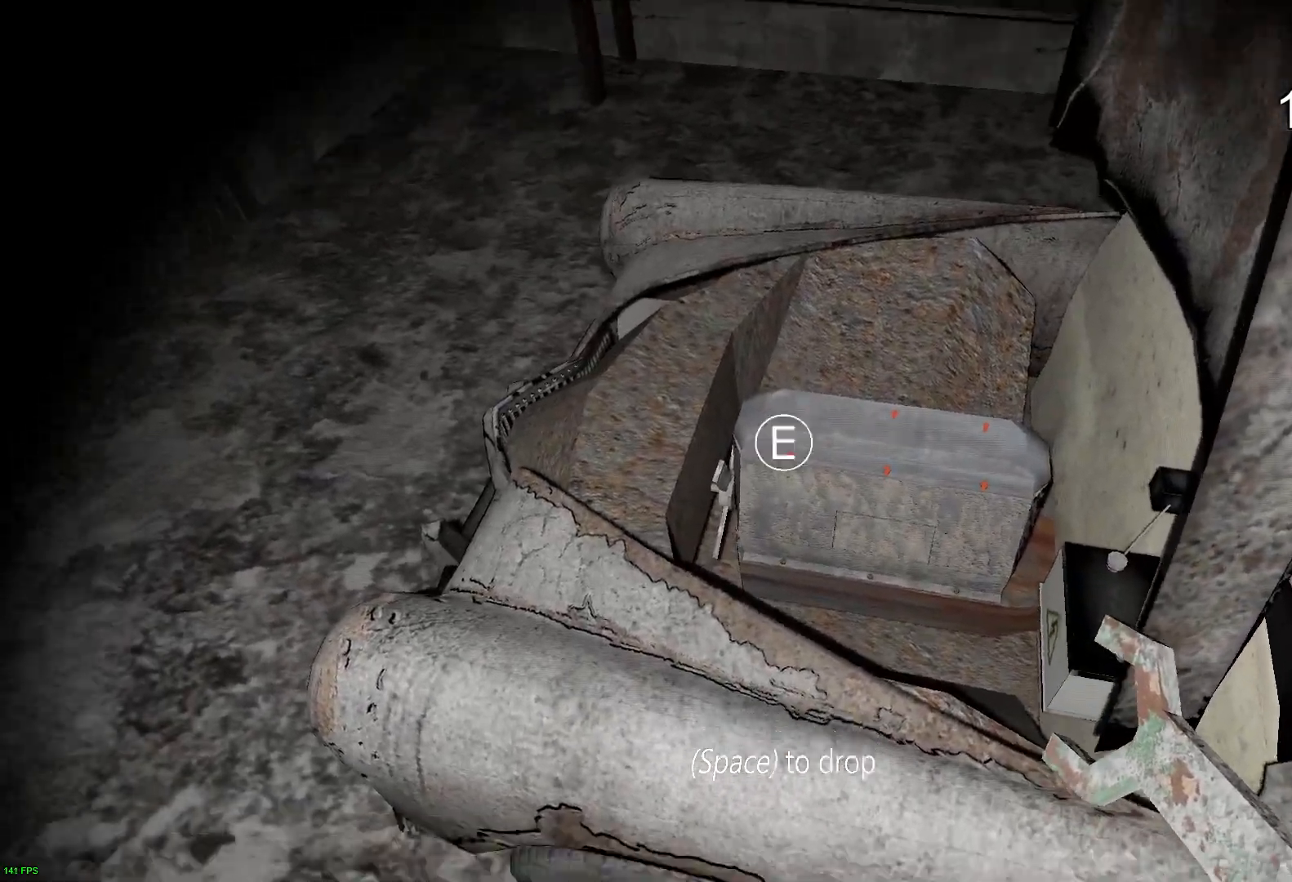
{"keys": [], "events": [[67, "e", "down"], [183, "e", "up"], [300, "e", "down"], [400, "e", "up"]]}
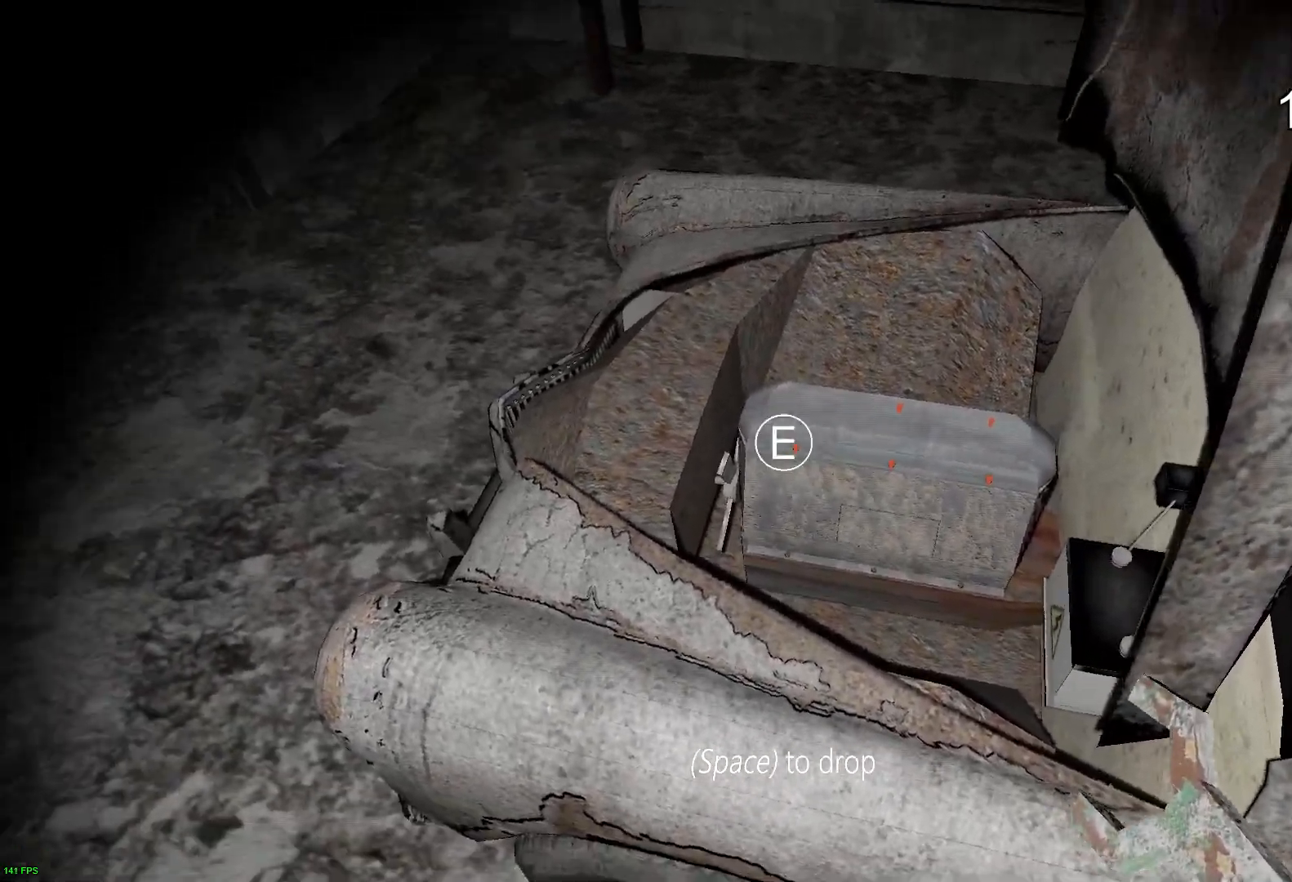
{"keys": ["e"], "events": [[50, "e", "down"], [117, "e", "up"], [233, "e", "down"], [317, "e", "up"], [450, "e", "down"]]}
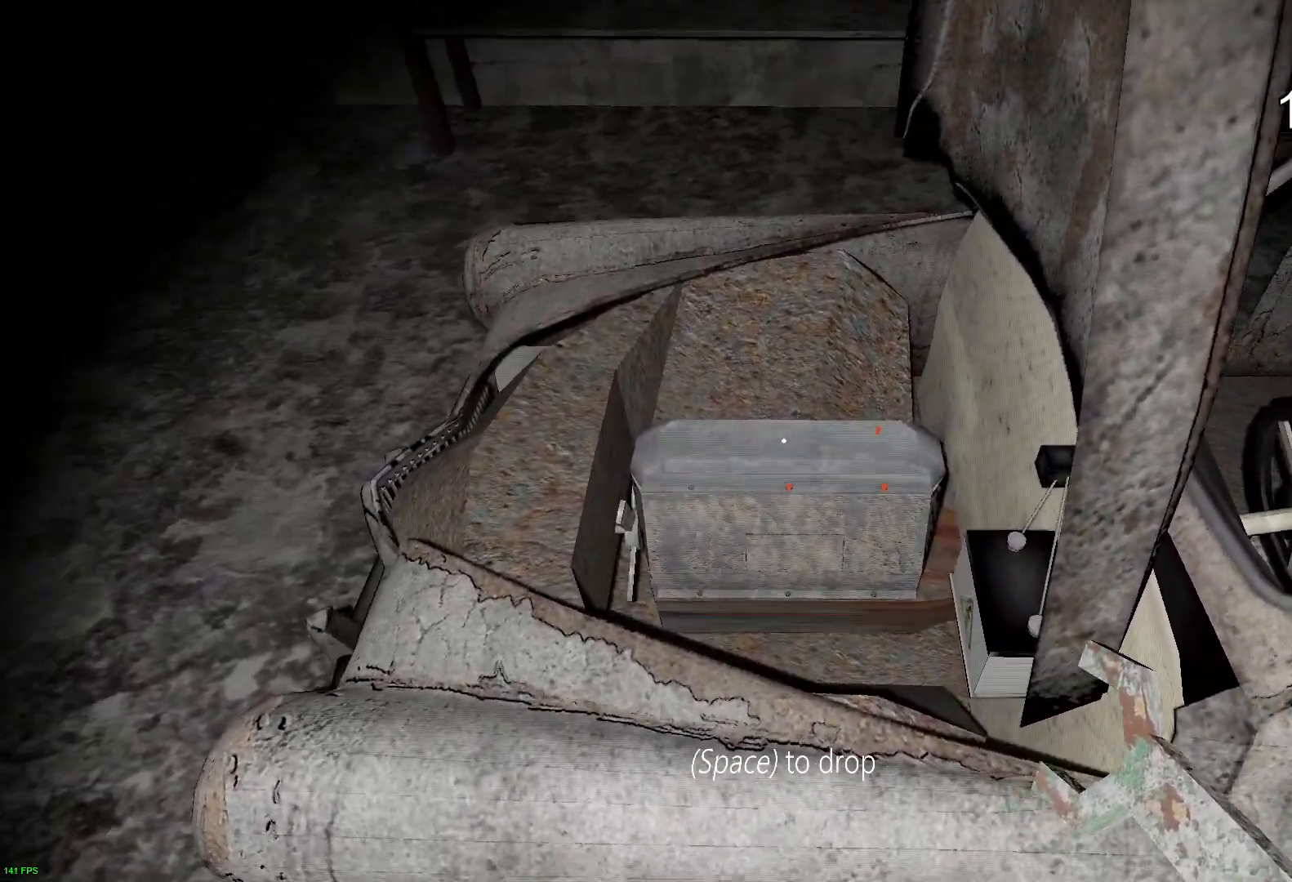
{"keys": [], "events": [[50, "e", "up"], [150, "e", "down"], [300, "e", "up"], [383, "e", "down"], [483, "e", "up"]]}
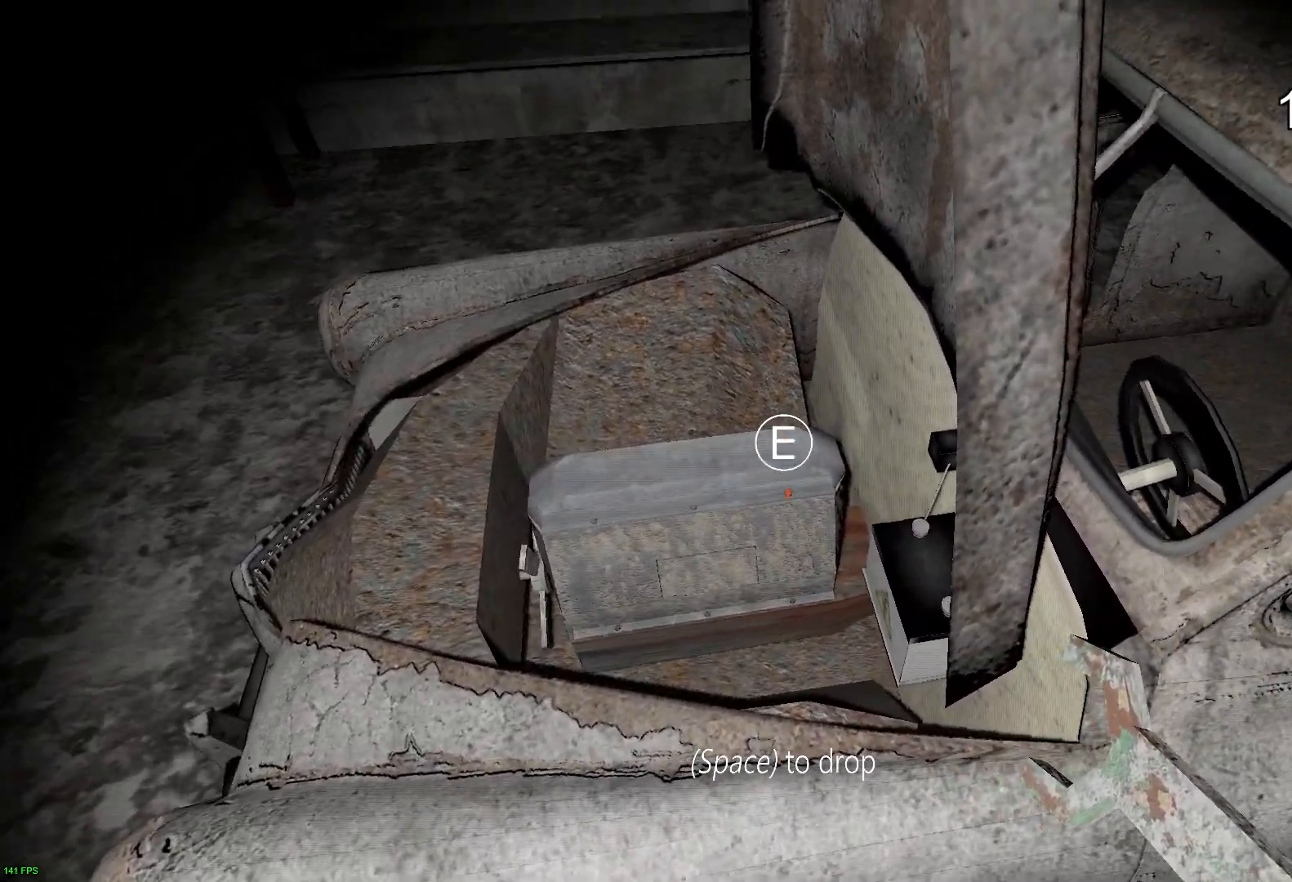
{"keys": [], "events": [[100, "e", "down"], [217, "e", "up"], [333, "e", "down"], [417, "e", "up"]]}
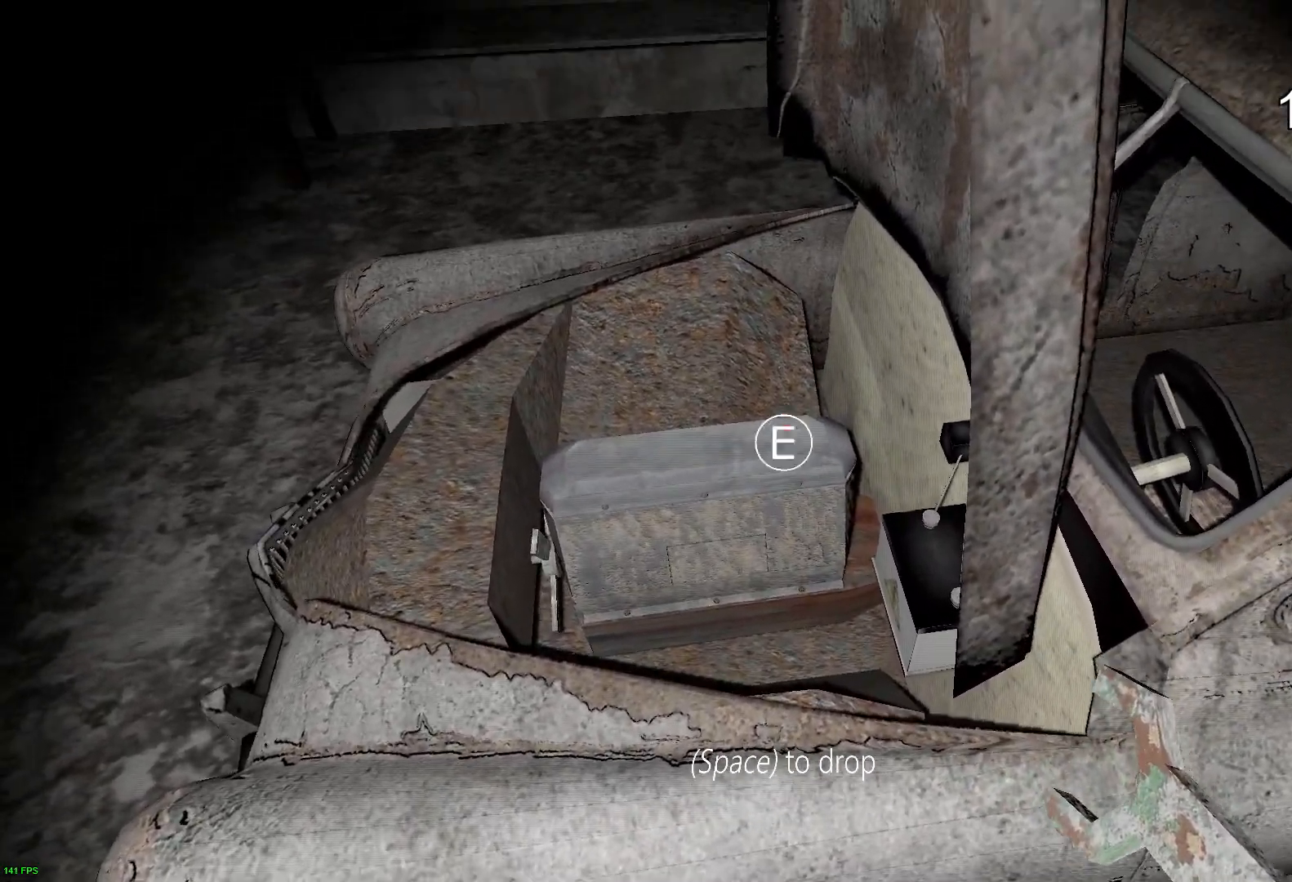
{"keys": ["w"], "events": [[17, "e", "down"], [133, "e", "up"], [217, "e", "down"], [317, "w", "down"], [367, "e", "up"]]}
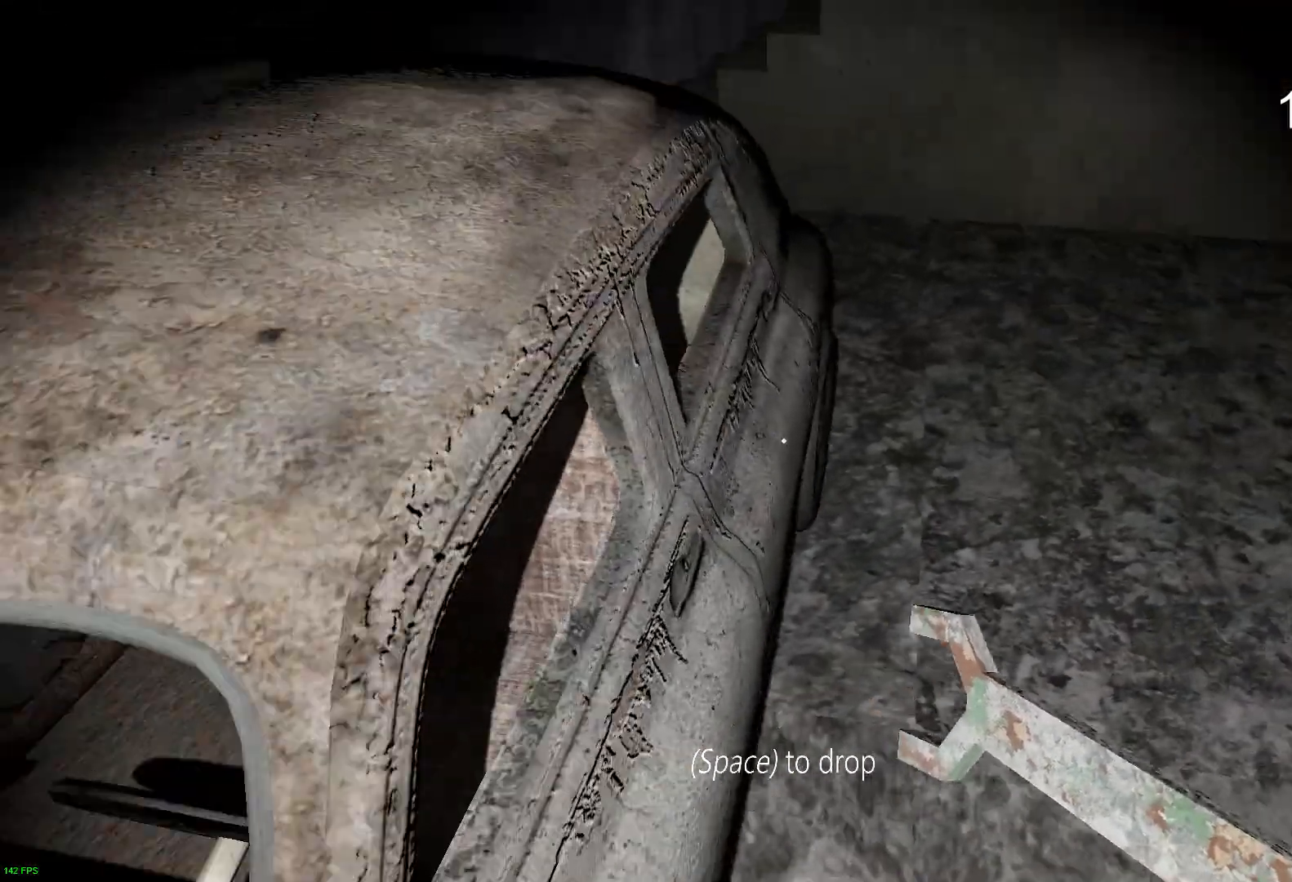
{"keys": ["w"], "events": []}
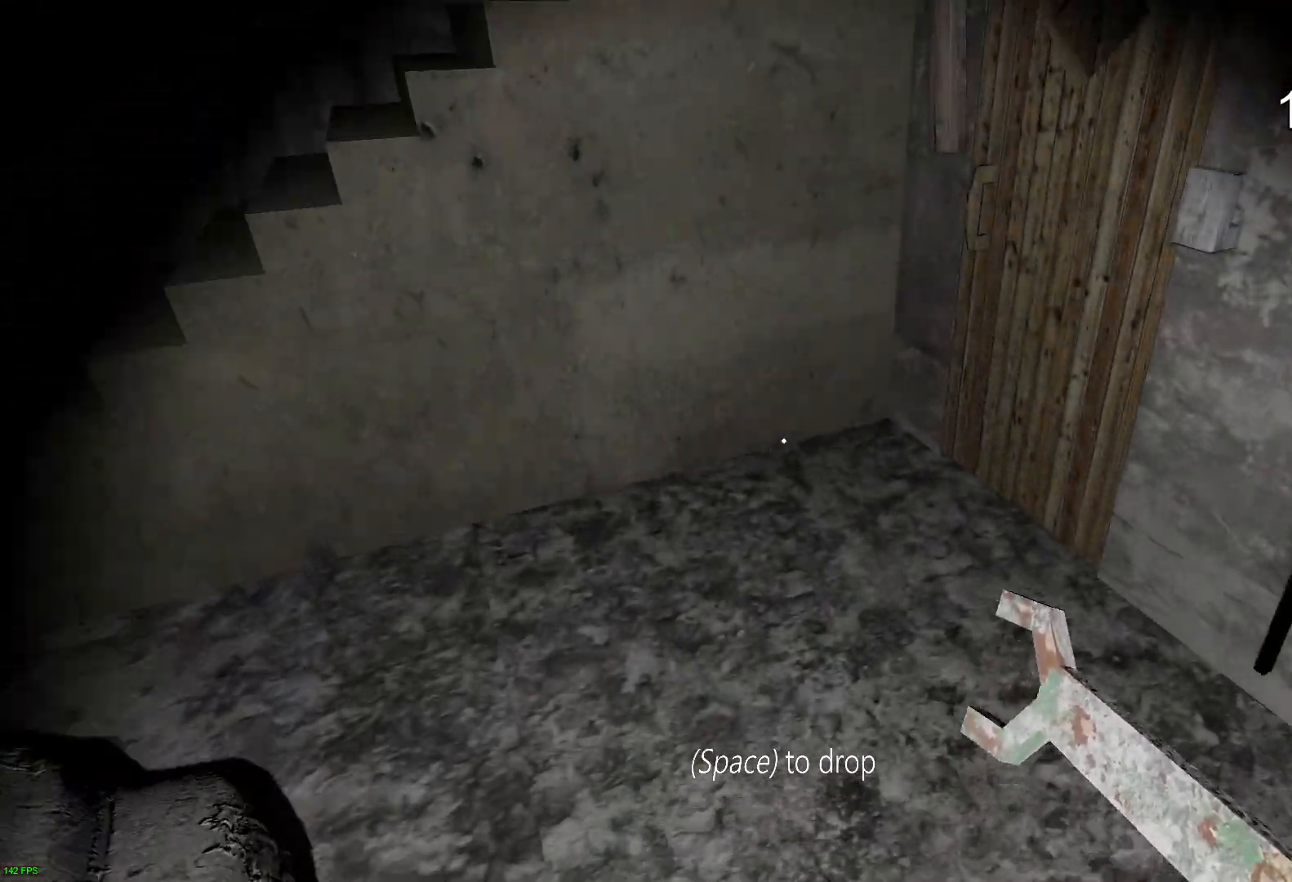
{"keys": ["w"], "events": []}
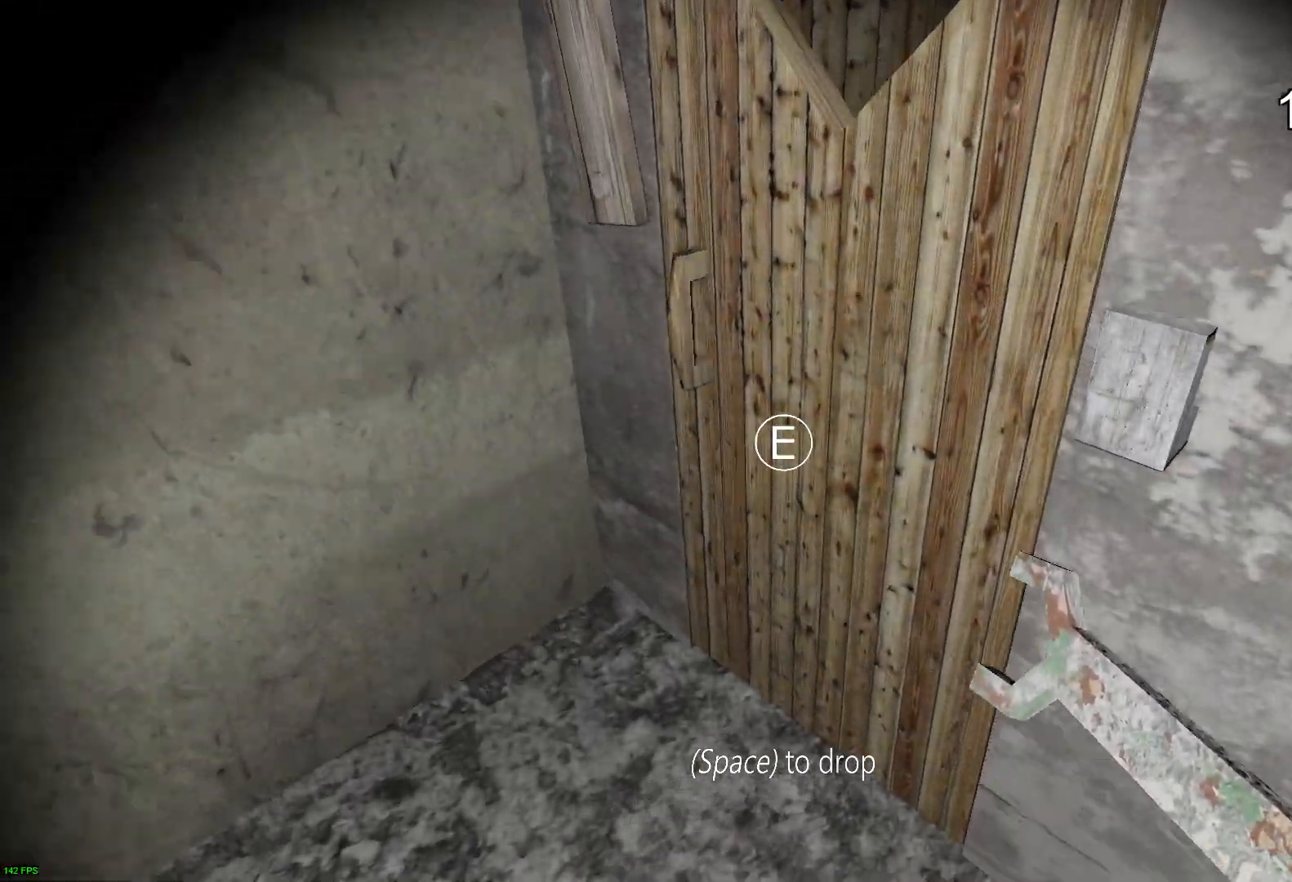
{"keys": ["a", "w"], "events": [[33, "e", "down"], [117, "e", "up"], [200, "a", "down"], [217, "e", "down"], [333, "e", "up"]]}
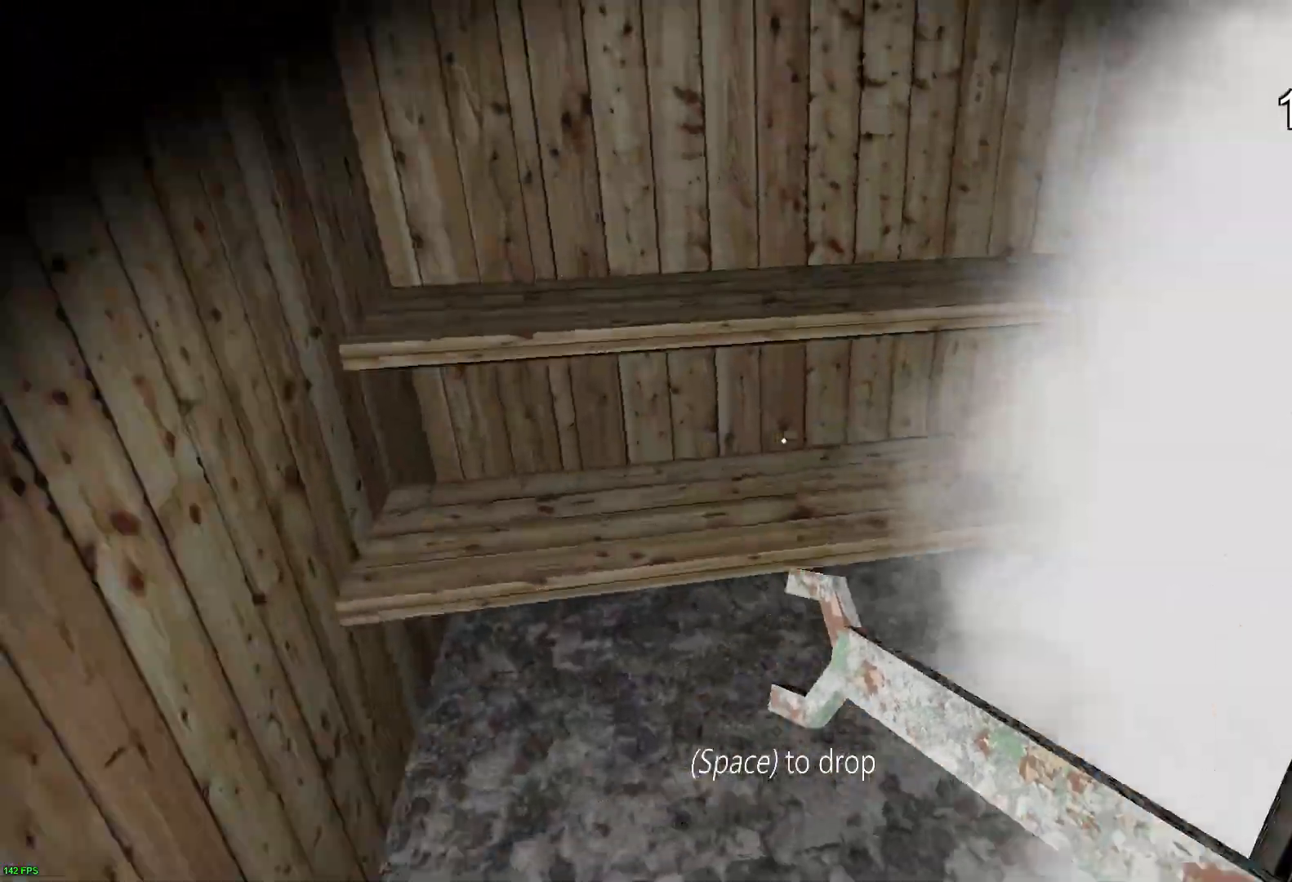
{"keys": ["w"], "events": [[250, "a", "up"]]}
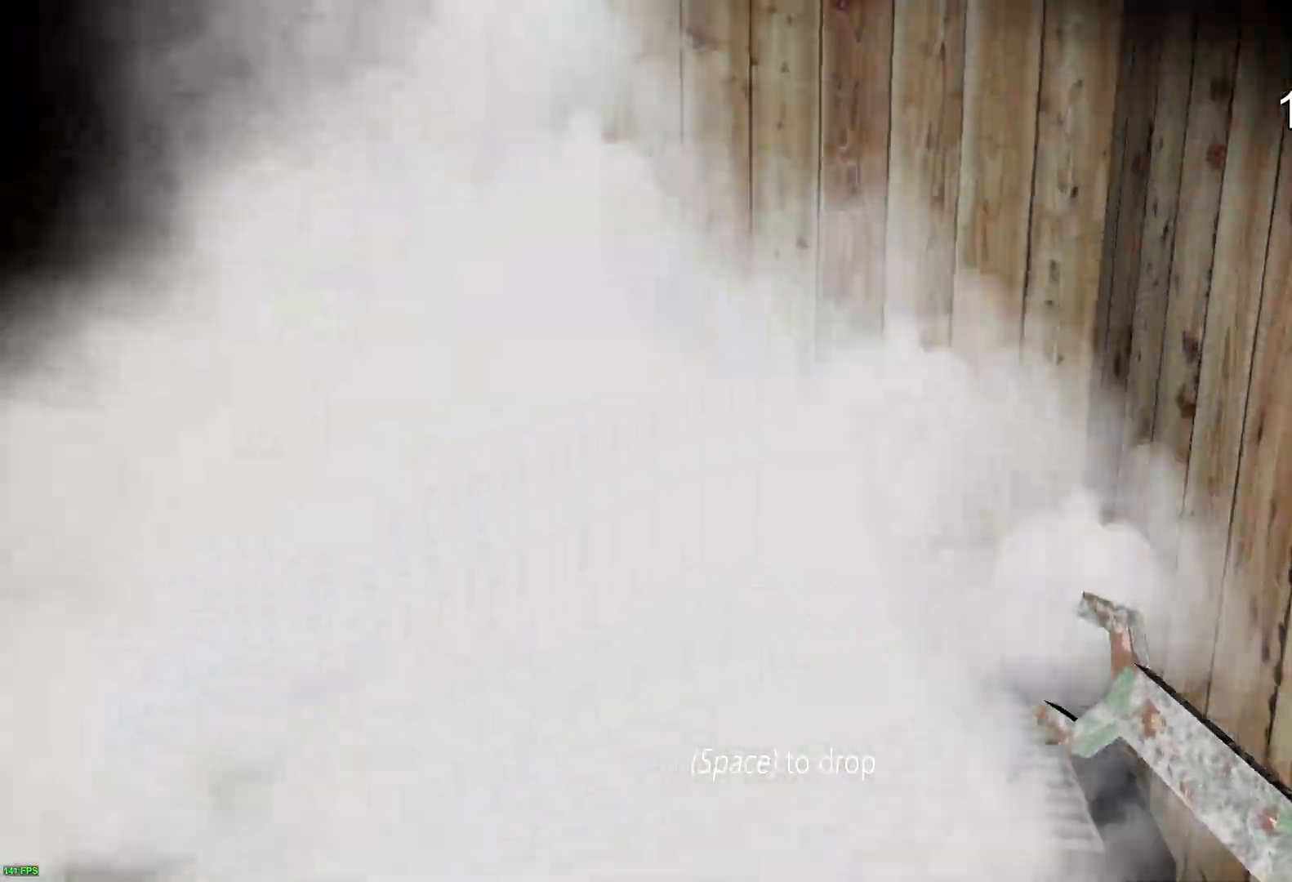
{"keys": ["s", "space"], "events": [[200, "c", "down"], [333, "c", "up"], [383, "space", "down"], [467, "s", "down"], [467, "w", "up"]]}
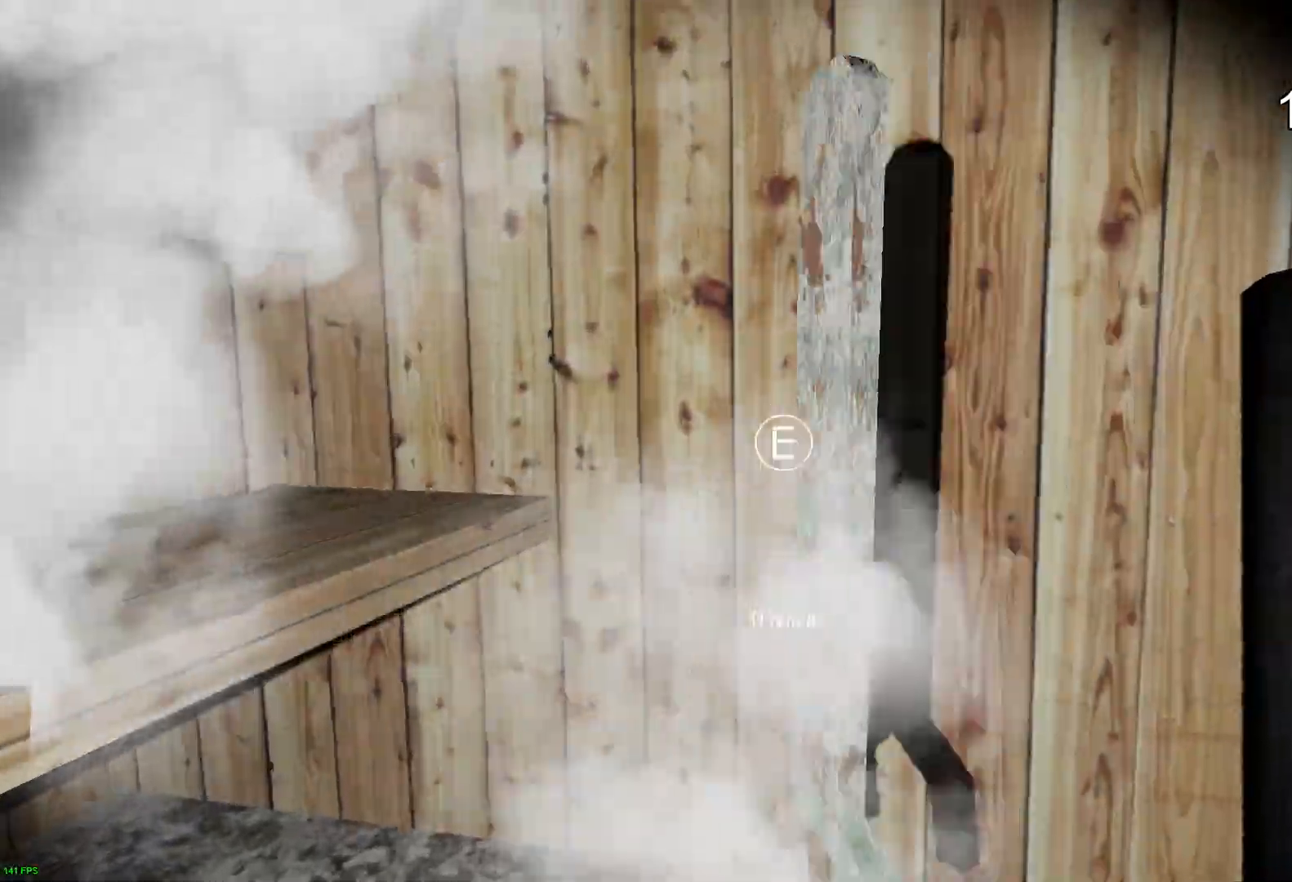
{"keys": ["w"], "events": [[33, "space", "up"], [167, "c", "down"], [250, "c", "up"], [267, "s", "up"], [333, "w", "down"]]}
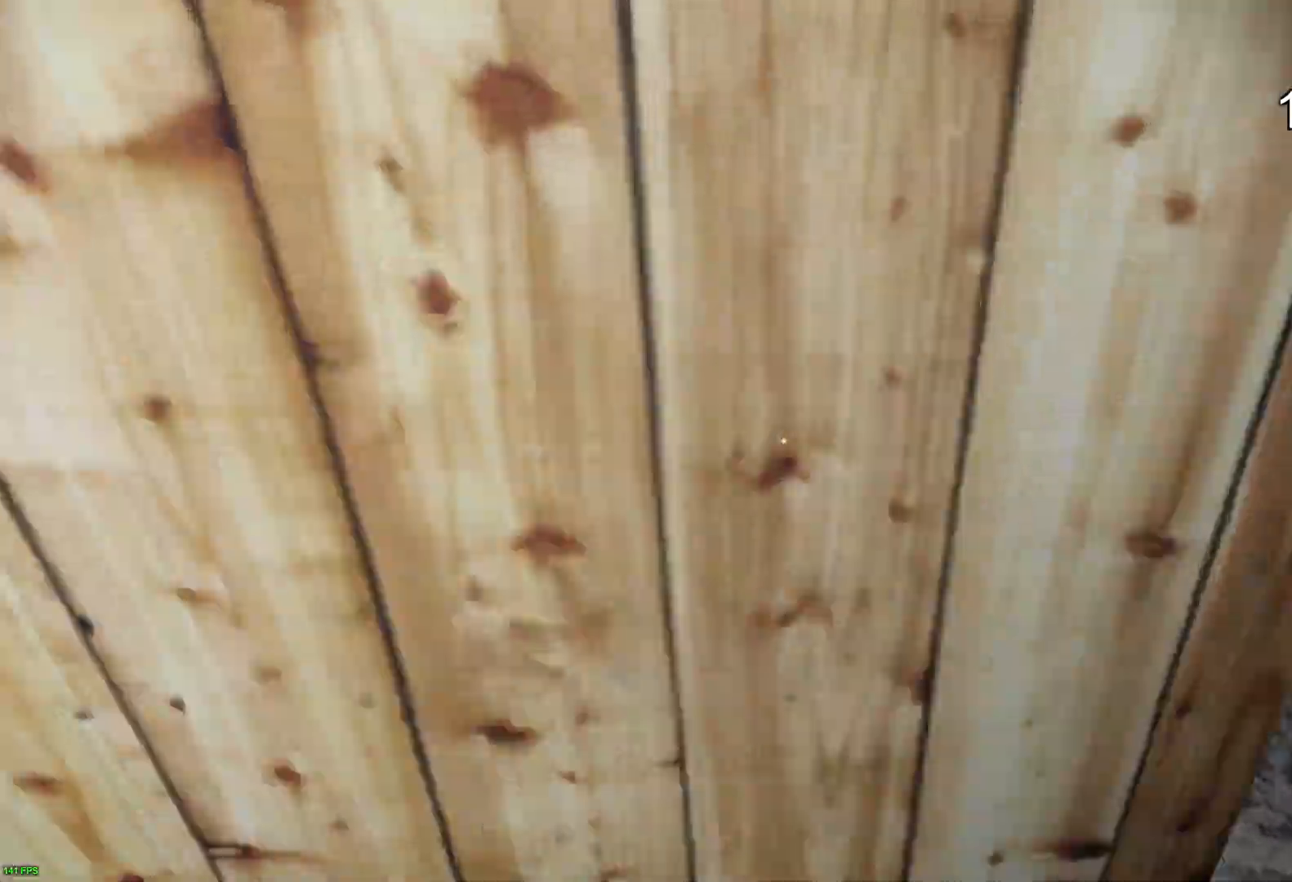
{"keys": ["w"], "events": [[17, "d", "down"], [283, "d", "up"]]}
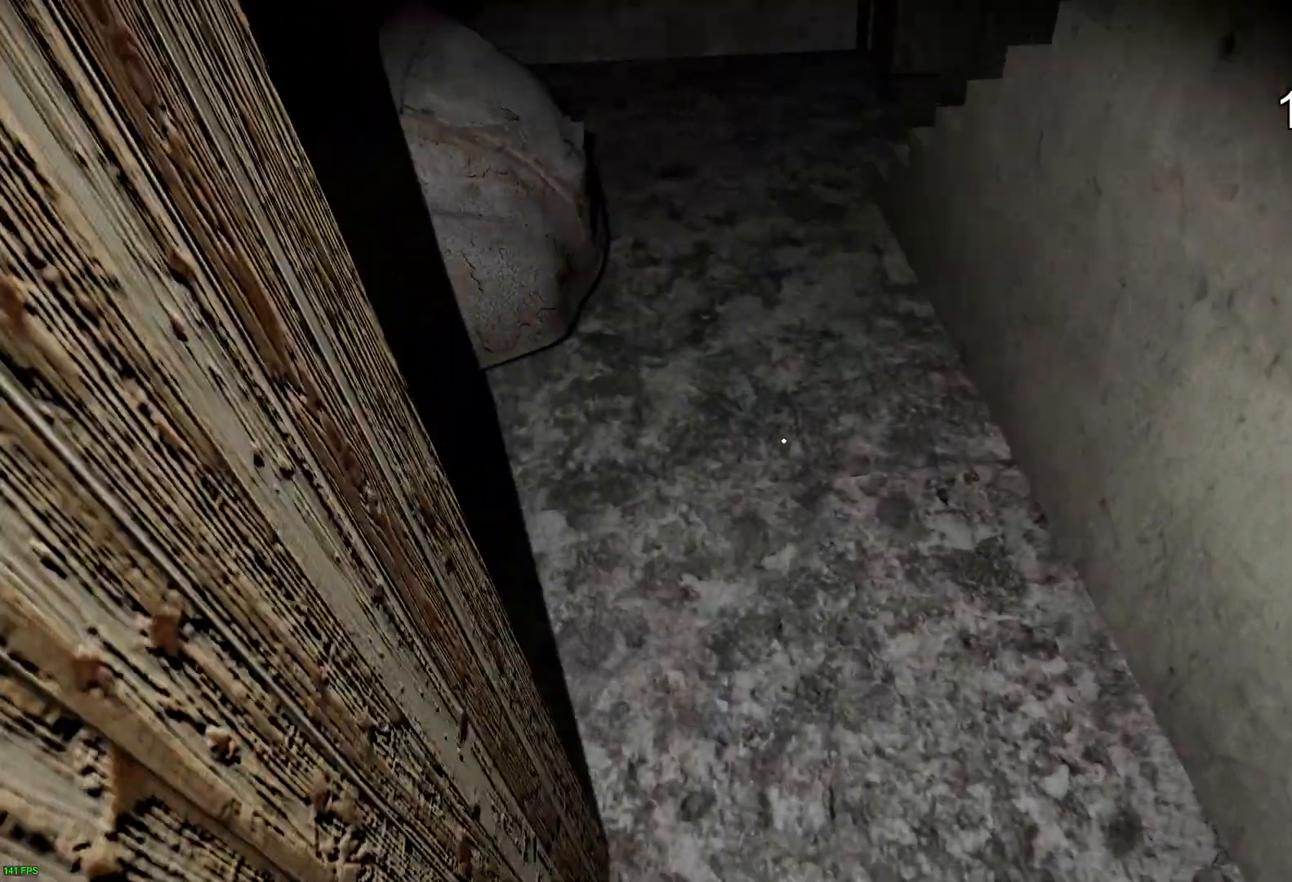
{"keys": ["s"], "events": [[217, "a", "down"], [317, "w", "up"], [450, "s", "down"], [500, "a", "up"]]}
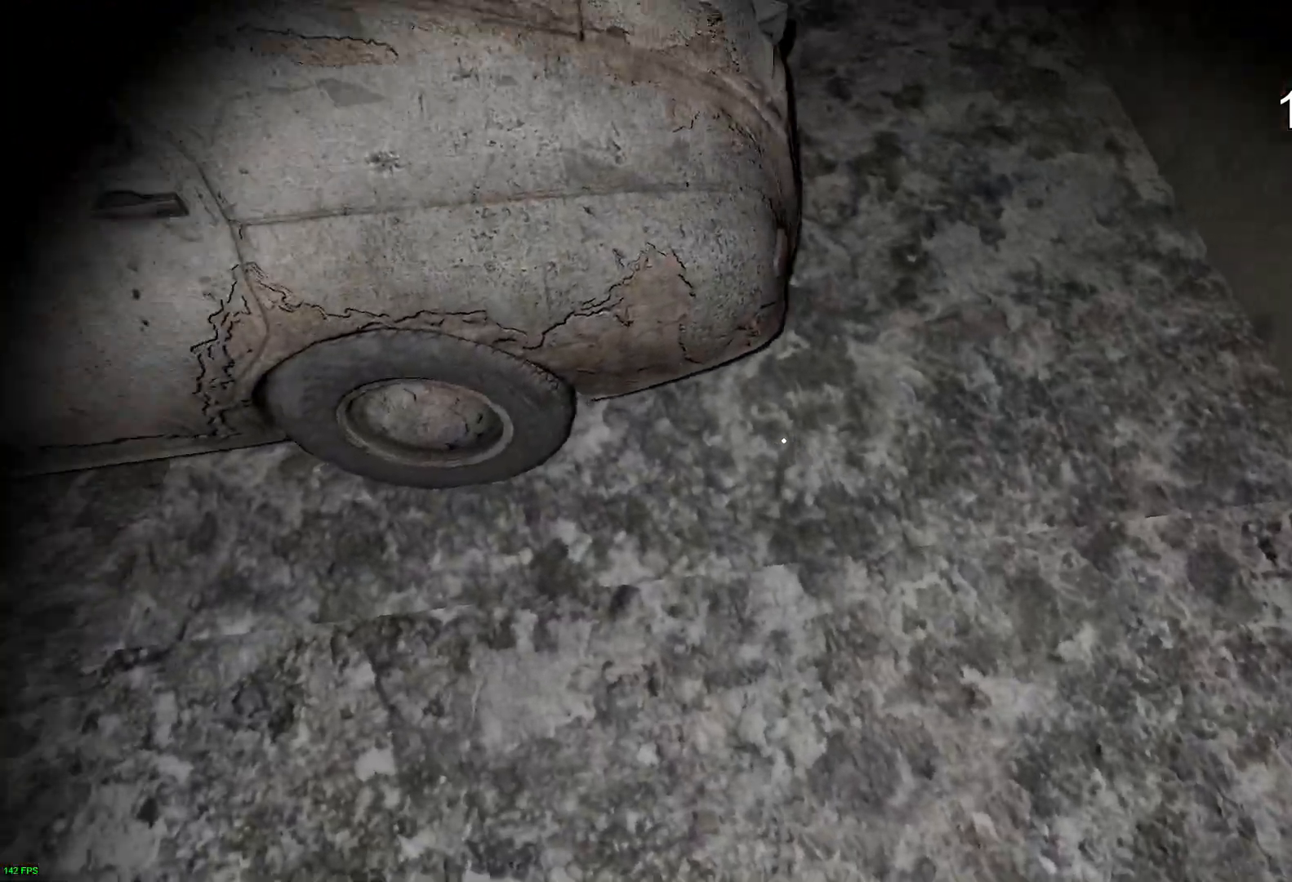
{"keys": ["d"], "events": [[67, "d", "down"], [350, "s", "up"]]}
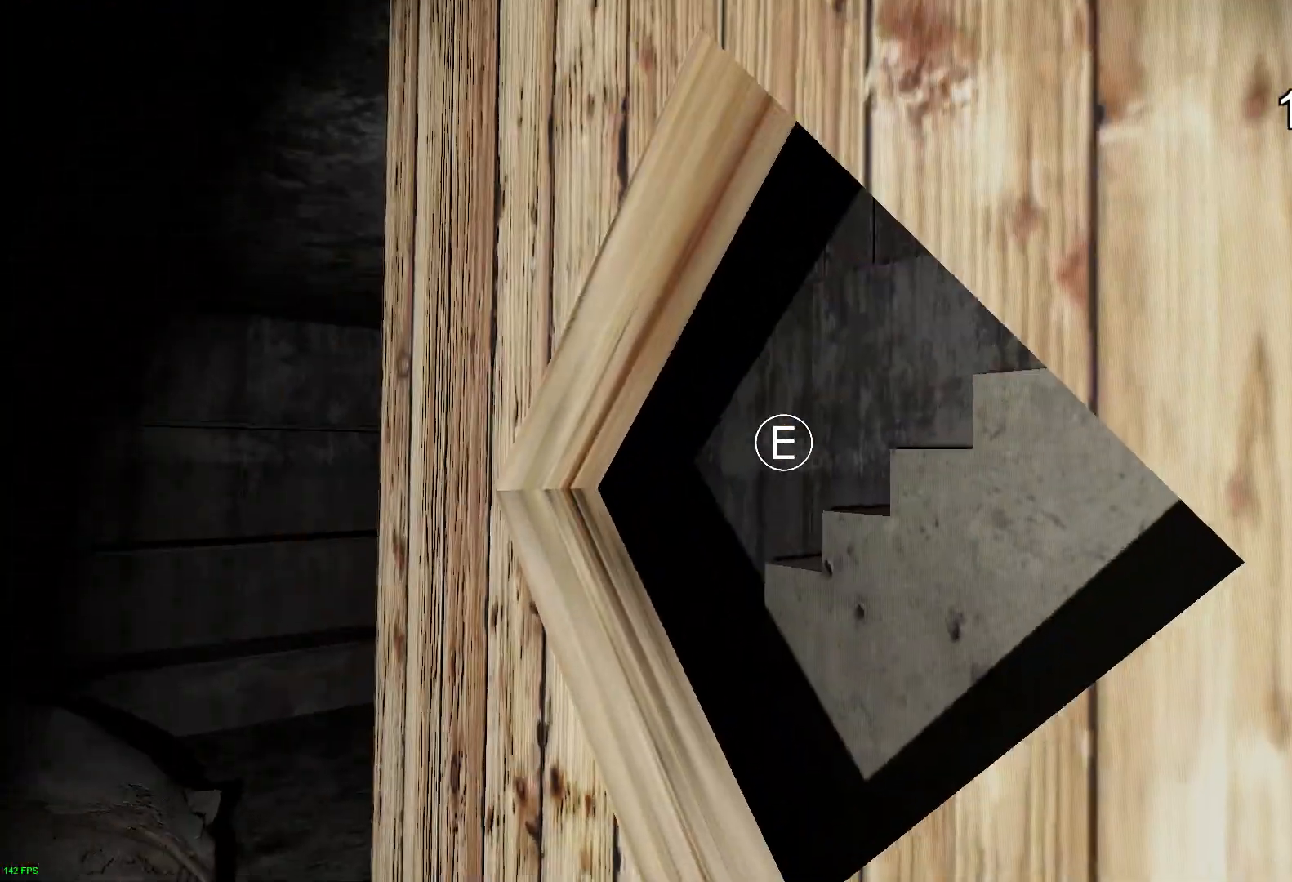
{"keys": [], "events": [[83, "d", "up"]]}
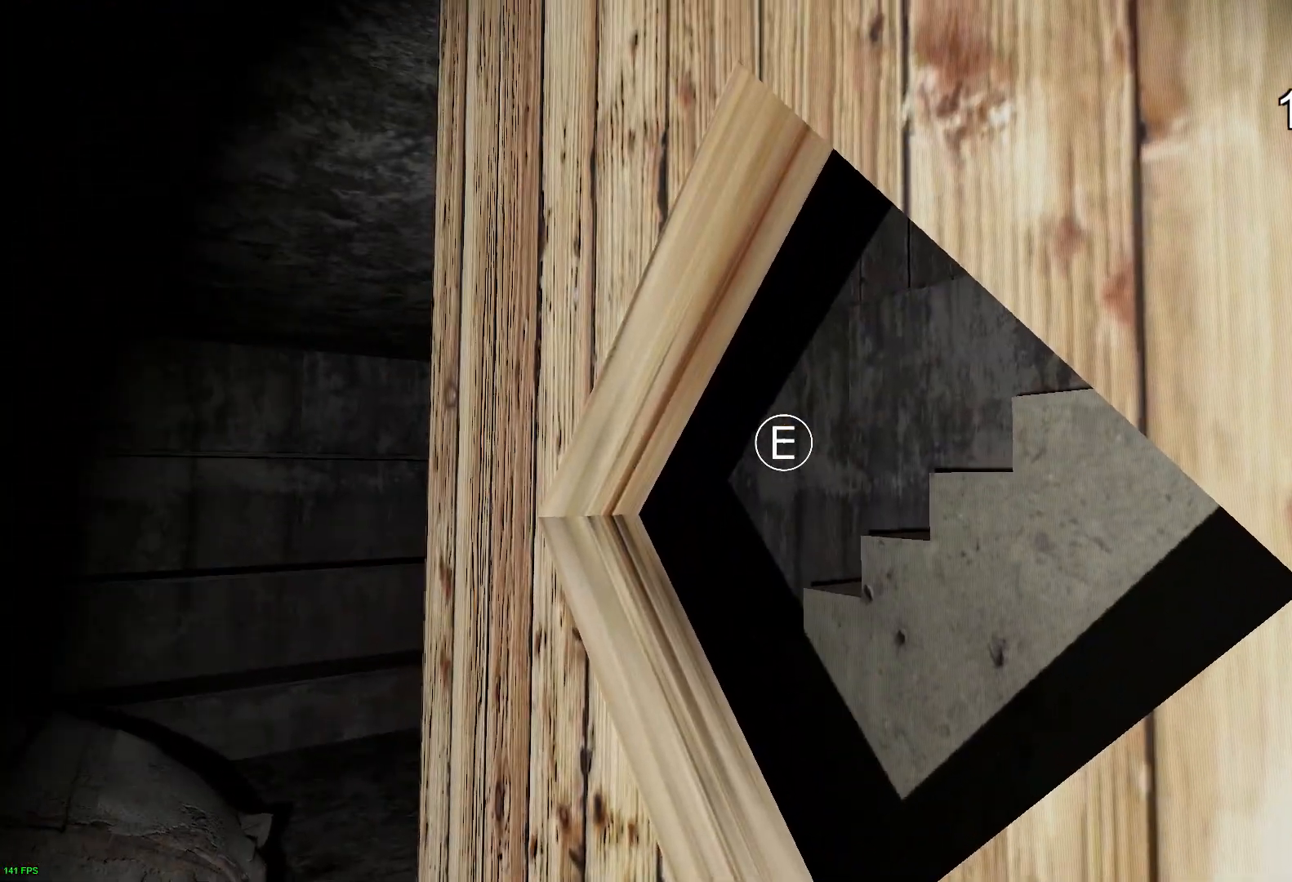
{"keys": [], "events": []}
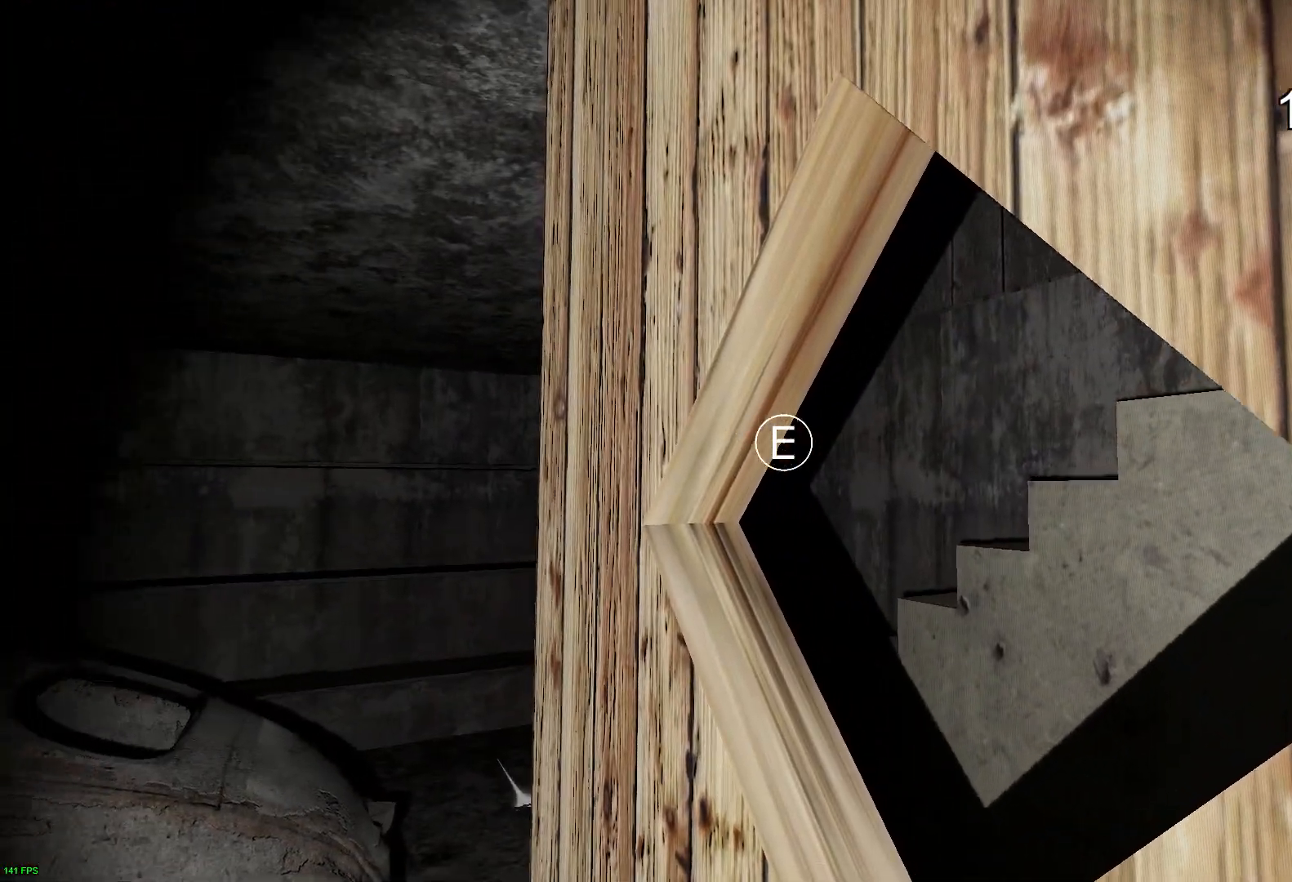
{"keys": [], "events": []}